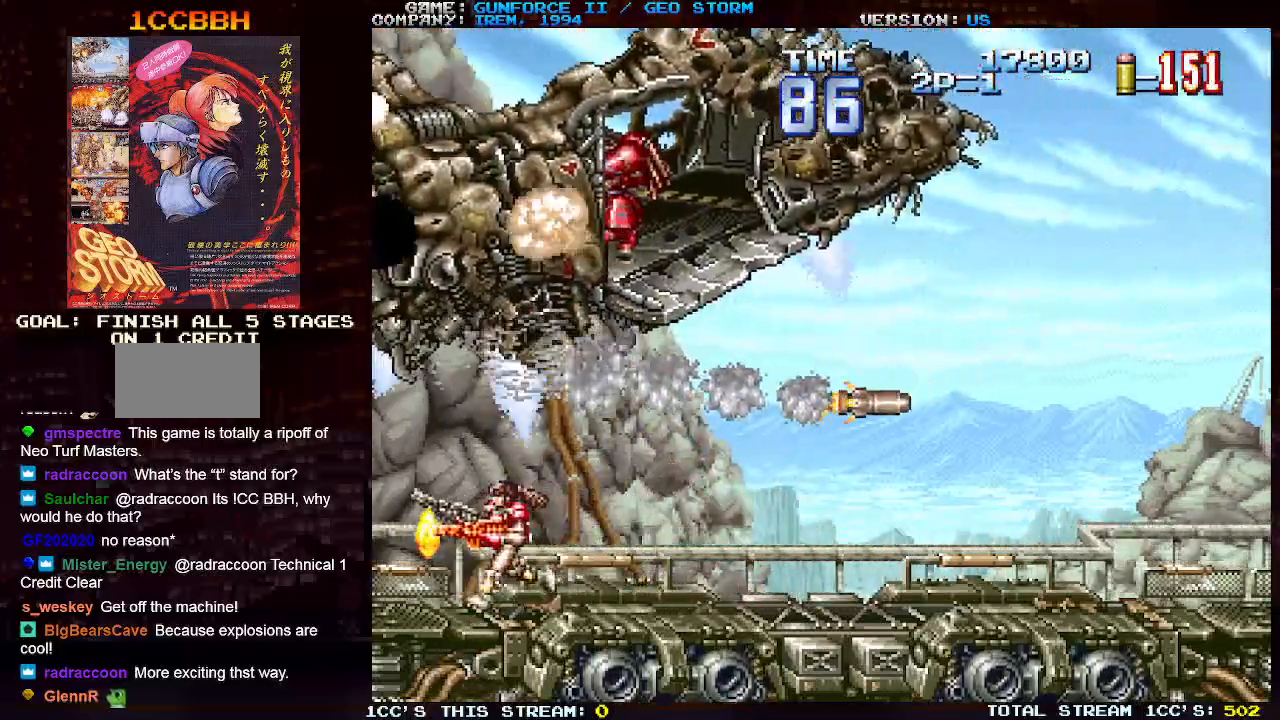
Gameplay with a controller (arcade stick); each line is a JSON object with the inputs held at the frame after it. "events" lists button and stick changes between this image and that frame as [ms after this image, input, new state], when the widget could be followed in between. Not read: L3 R3.
{"buttons": [], "left_stick": "center", "events": [[217, "left_stick", "center"]]}
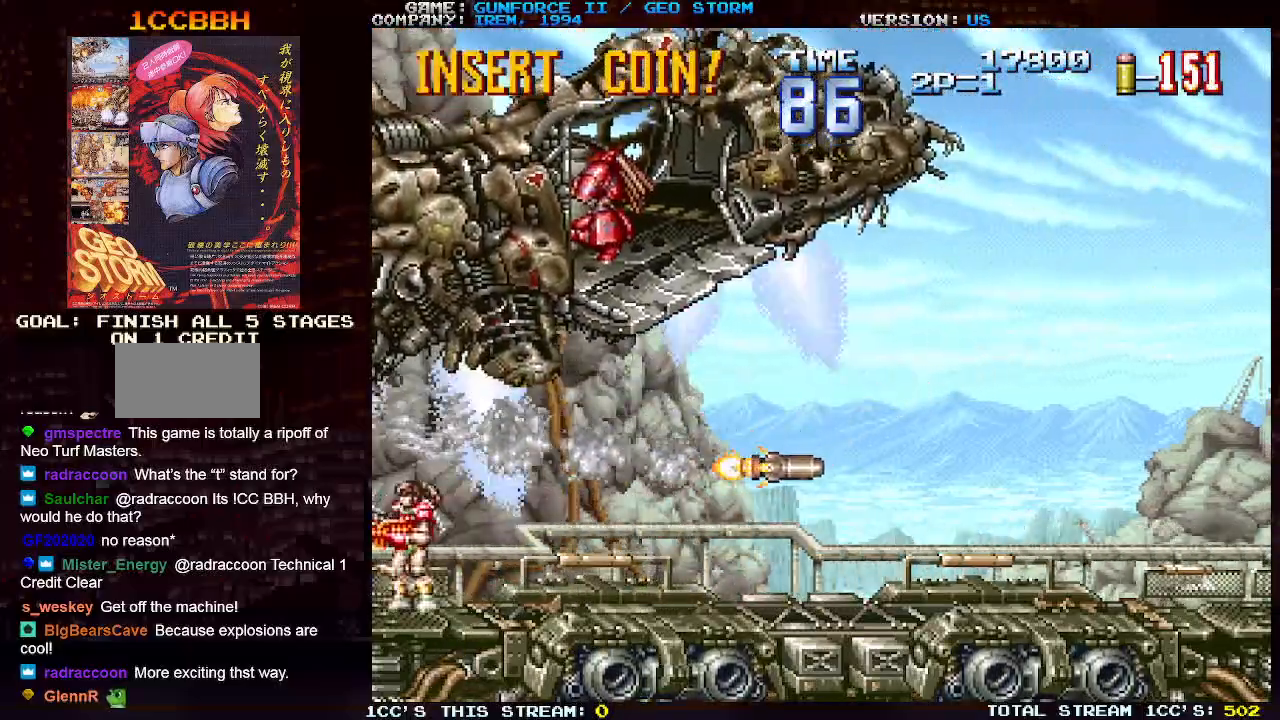
{"buttons": [], "left_stick": "right", "events": [[483, "left_stick", "right"]]}
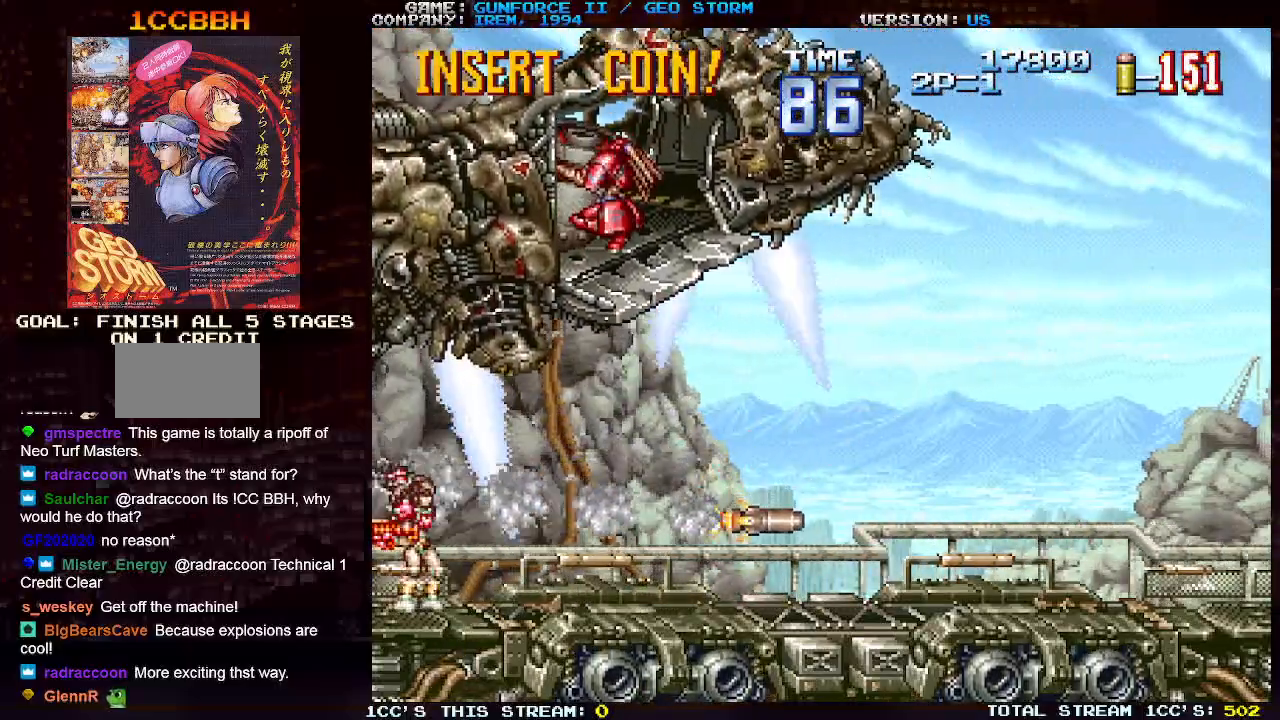
{"buttons": [], "left_stick": "right", "events": []}
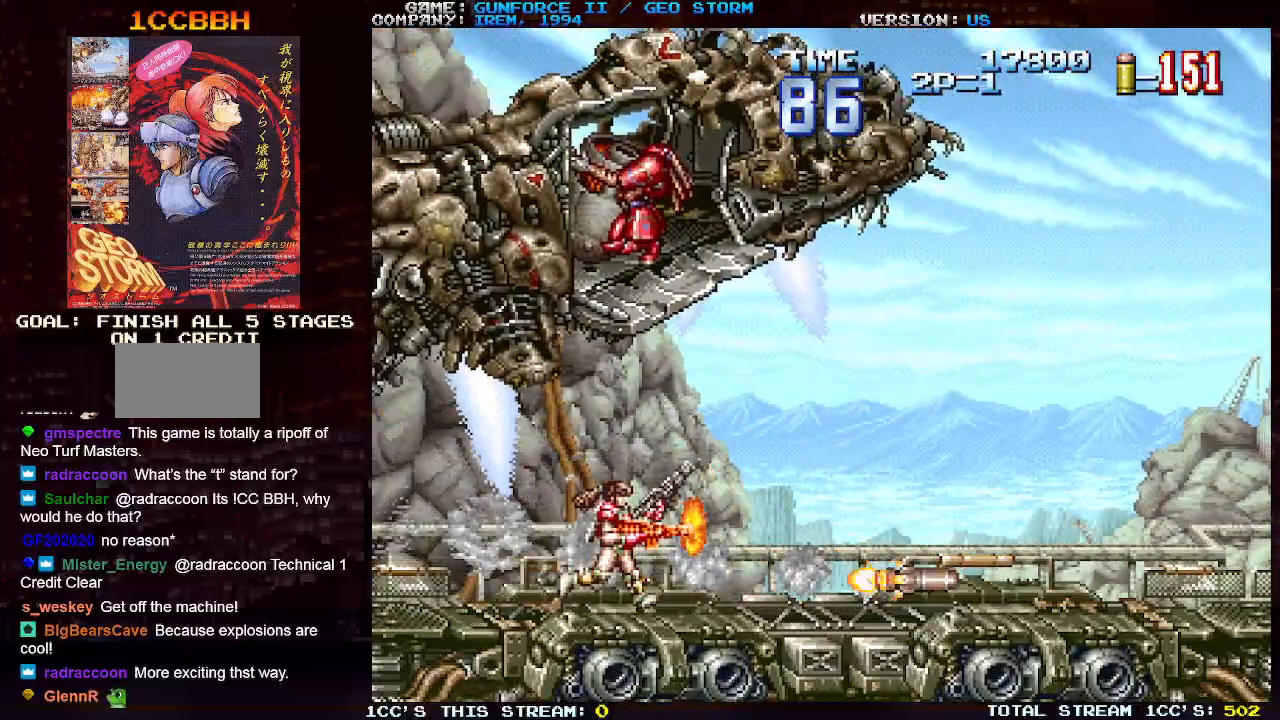
{"buttons": [], "left_stick": "center", "events": [[383, "left_stick", "center"]]}
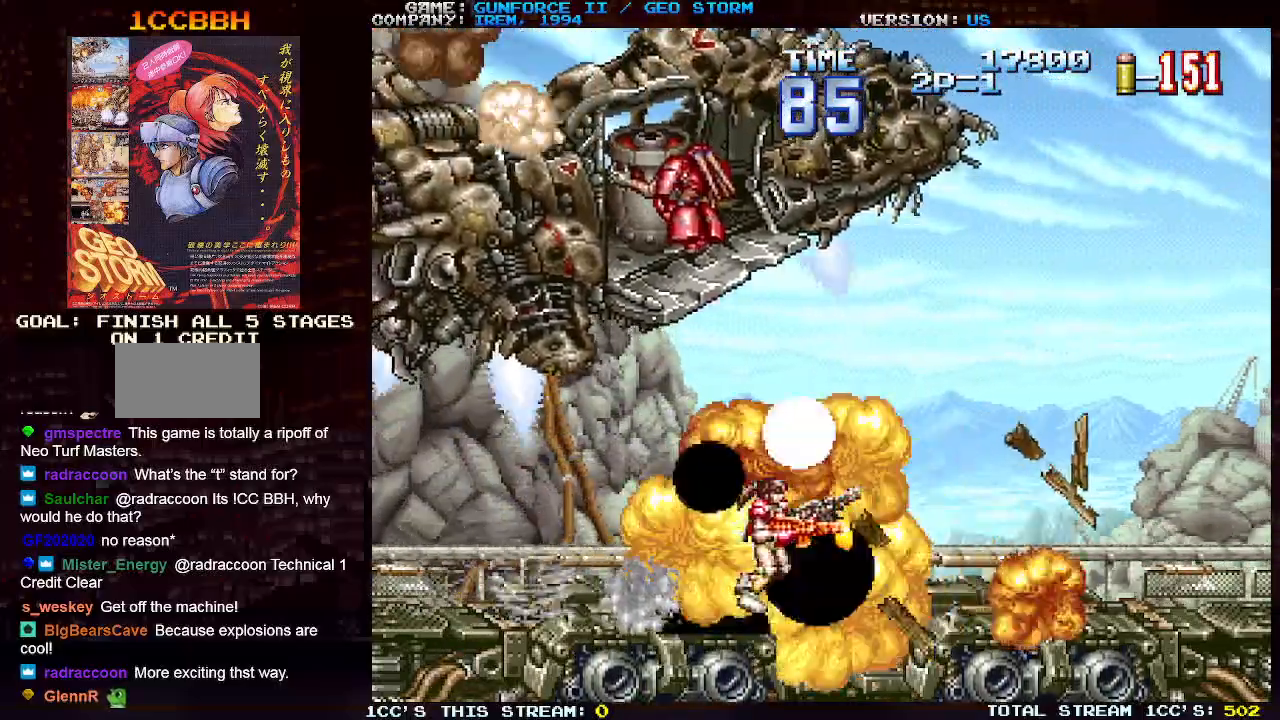
{"buttons": [], "left_stick": "right", "events": [[17, "left_stick", "right"]]}
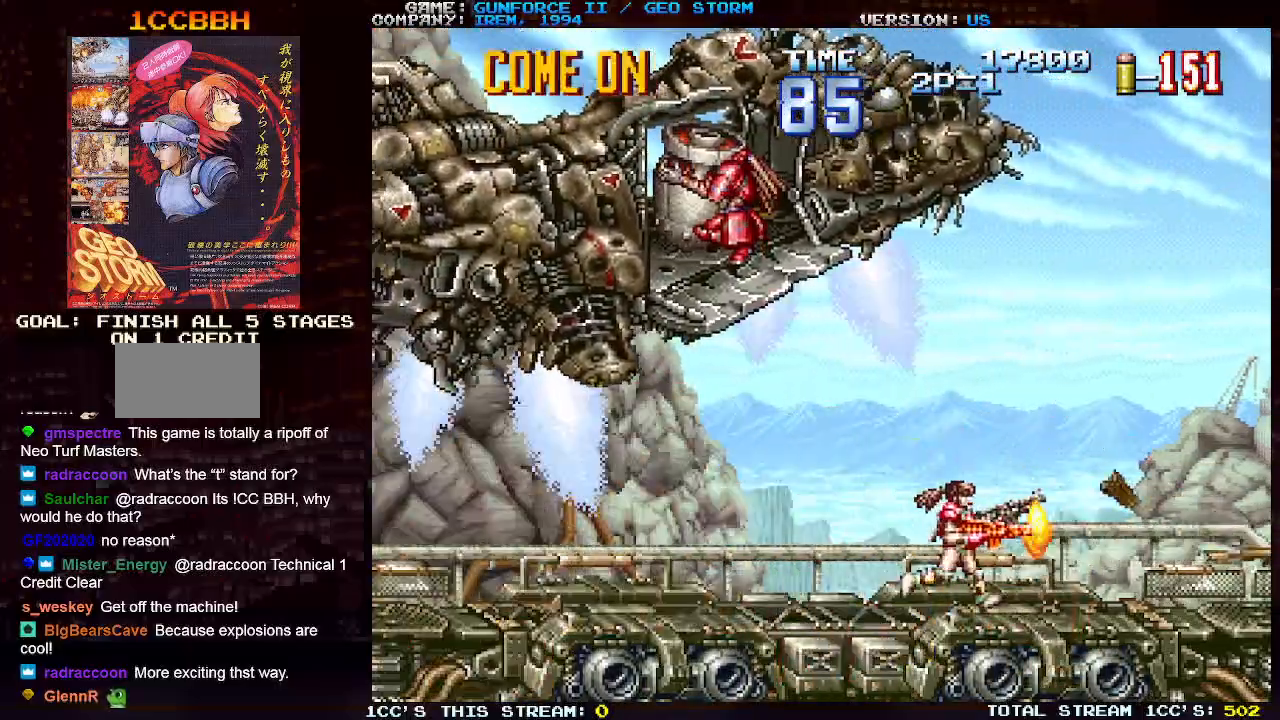
{"buttons": [], "left_stick": "right", "events": []}
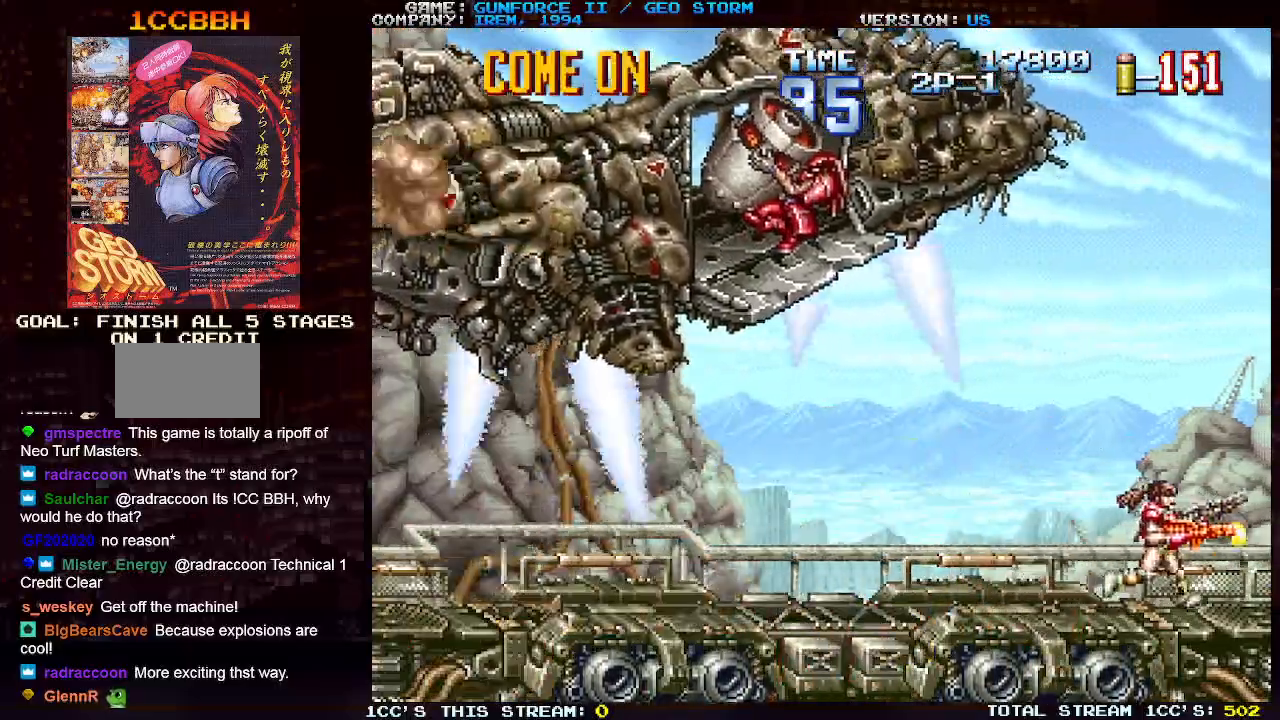
{"buttons": [], "left_stick": "center"}
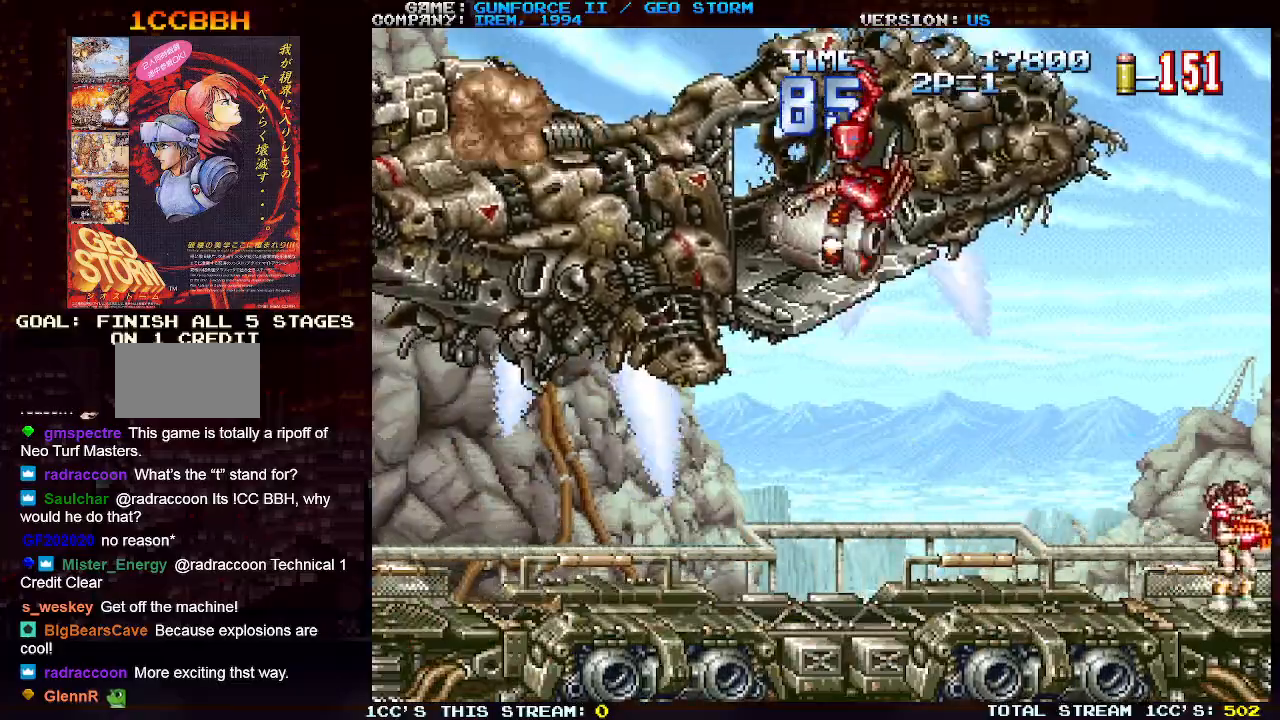
{"buttons": [], "left_stick": "center", "events": []}
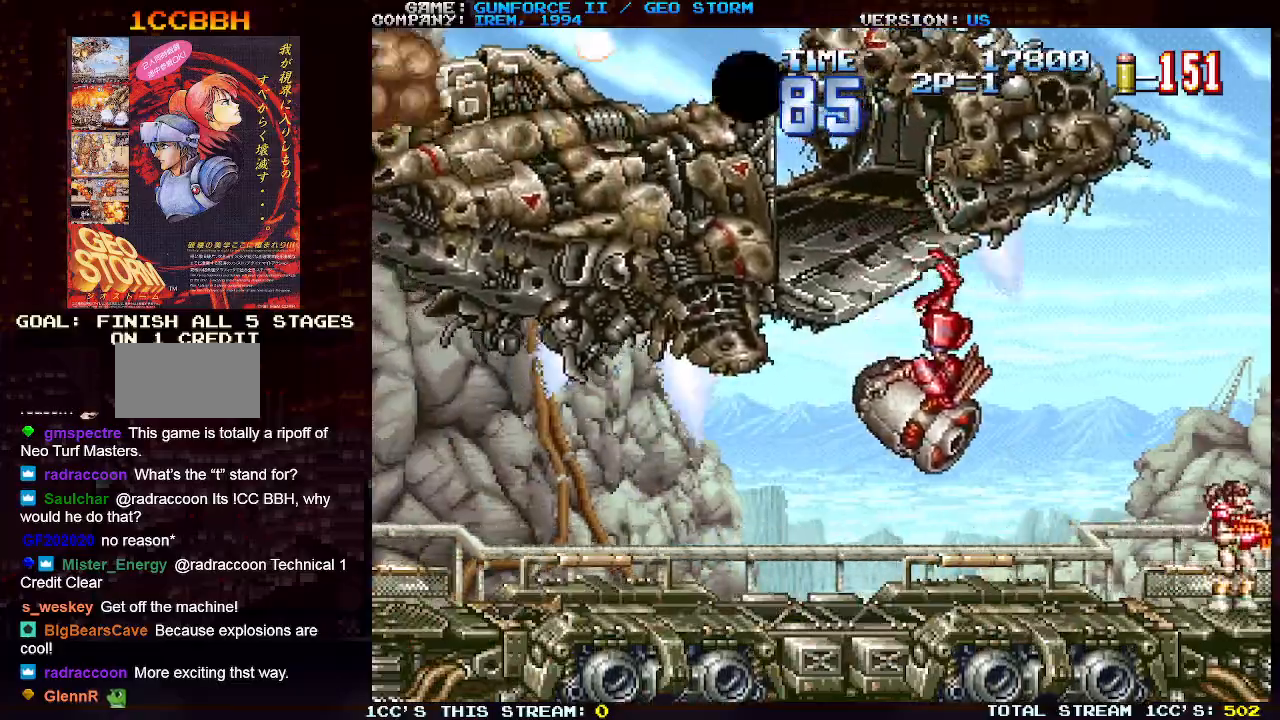
{"buttons": [], "left_stick": "center", "events": []}
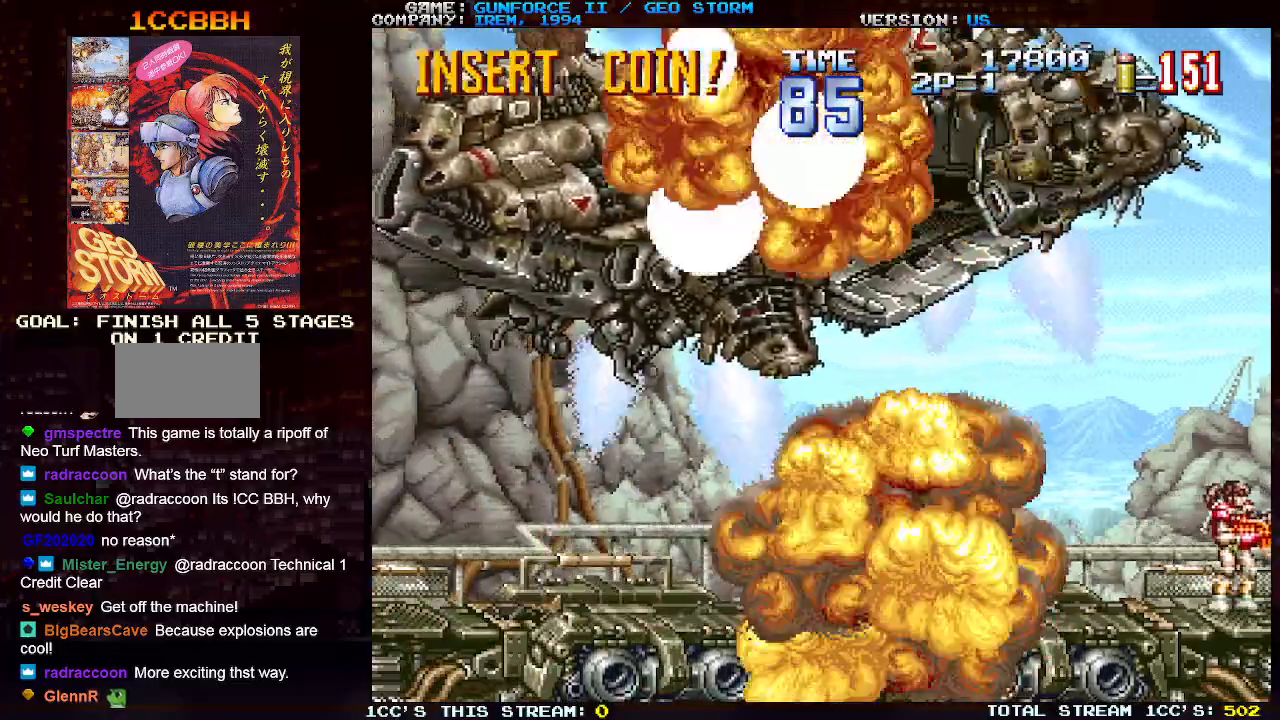
{"buttons": [], "left_stick": "left", "events": [[267, "left_stick", "left"]]}
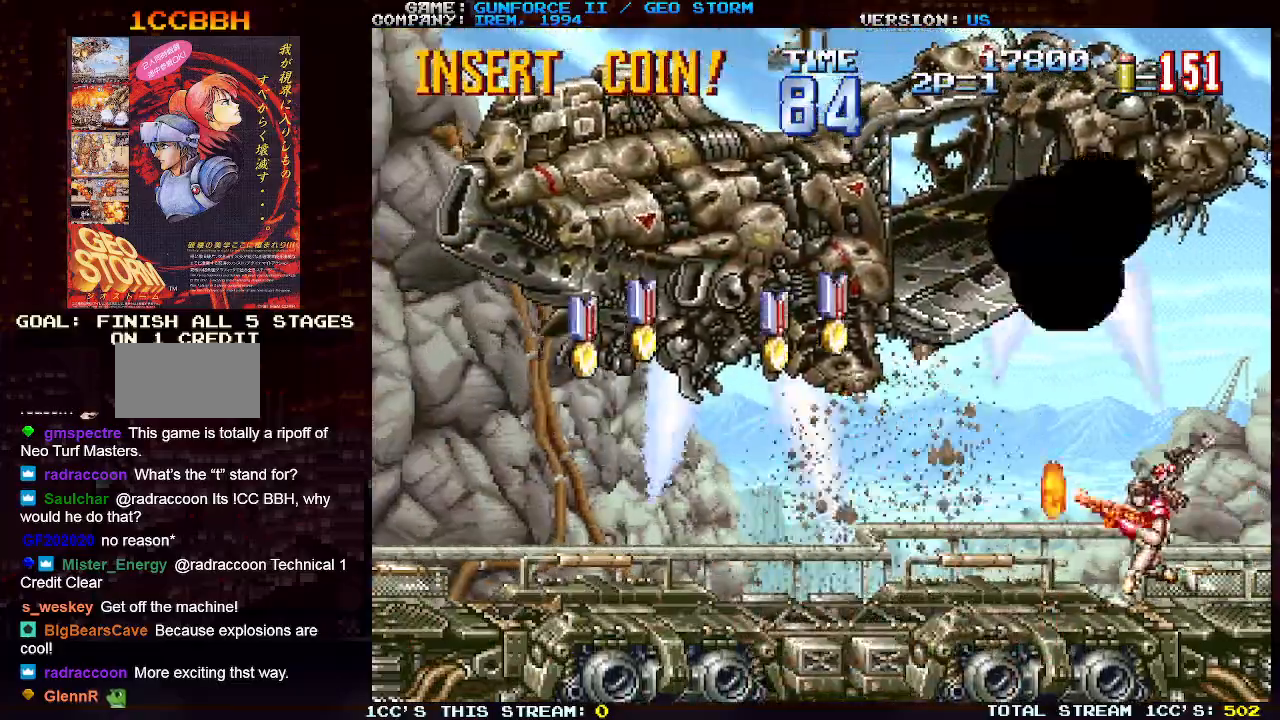
{"buttons": [], "left_stick": "left", "events": []}
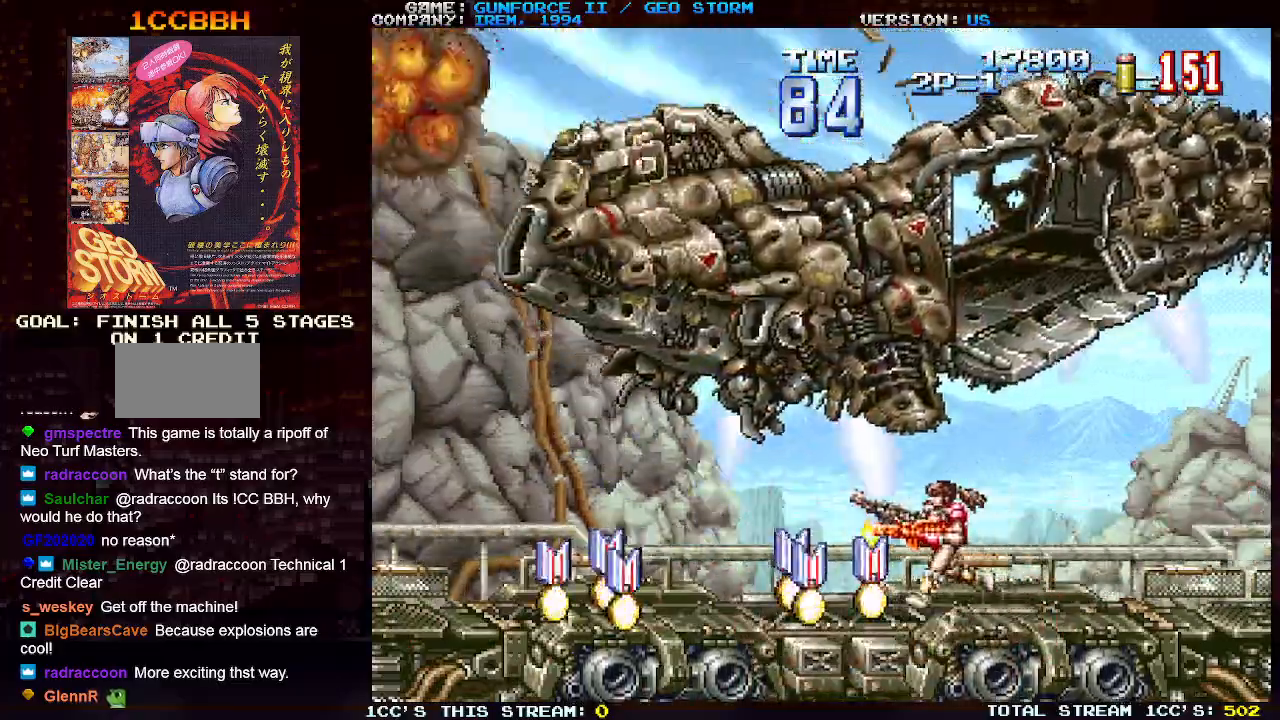
{"buttons": [], "left_stick": "left", "events": []}
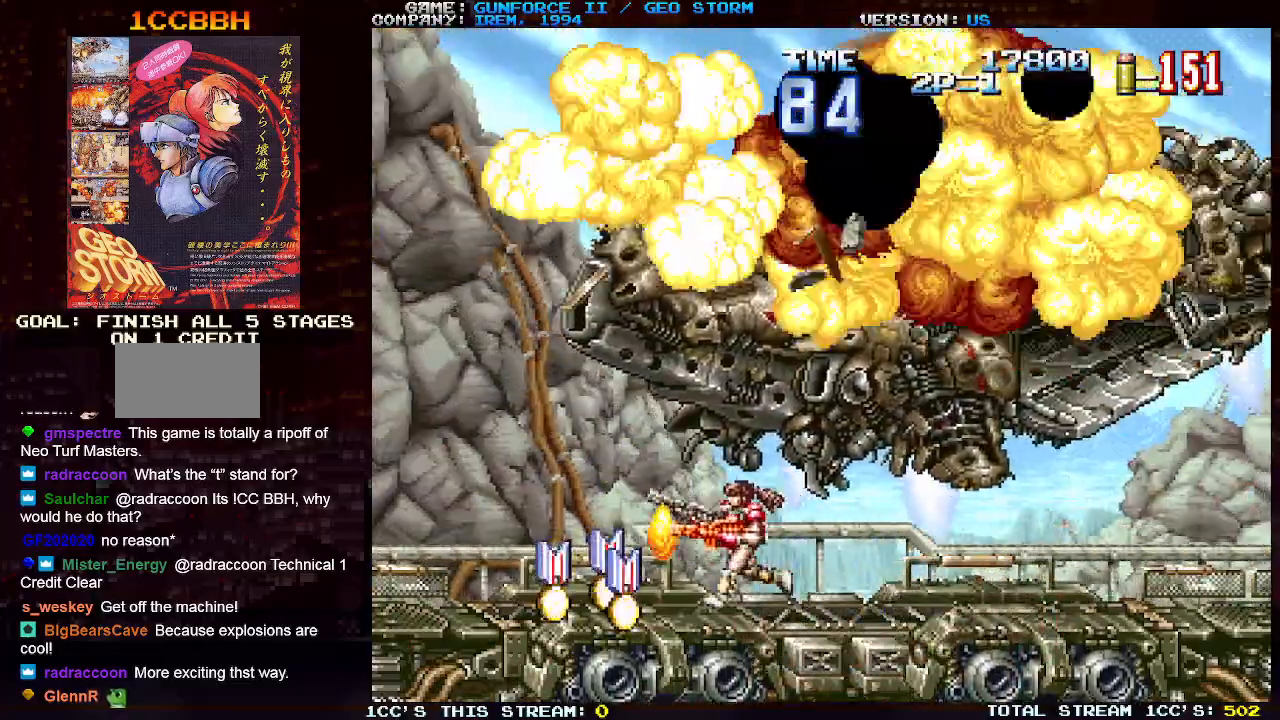
{"buttons": [], "left_stick": "left", "events": []}
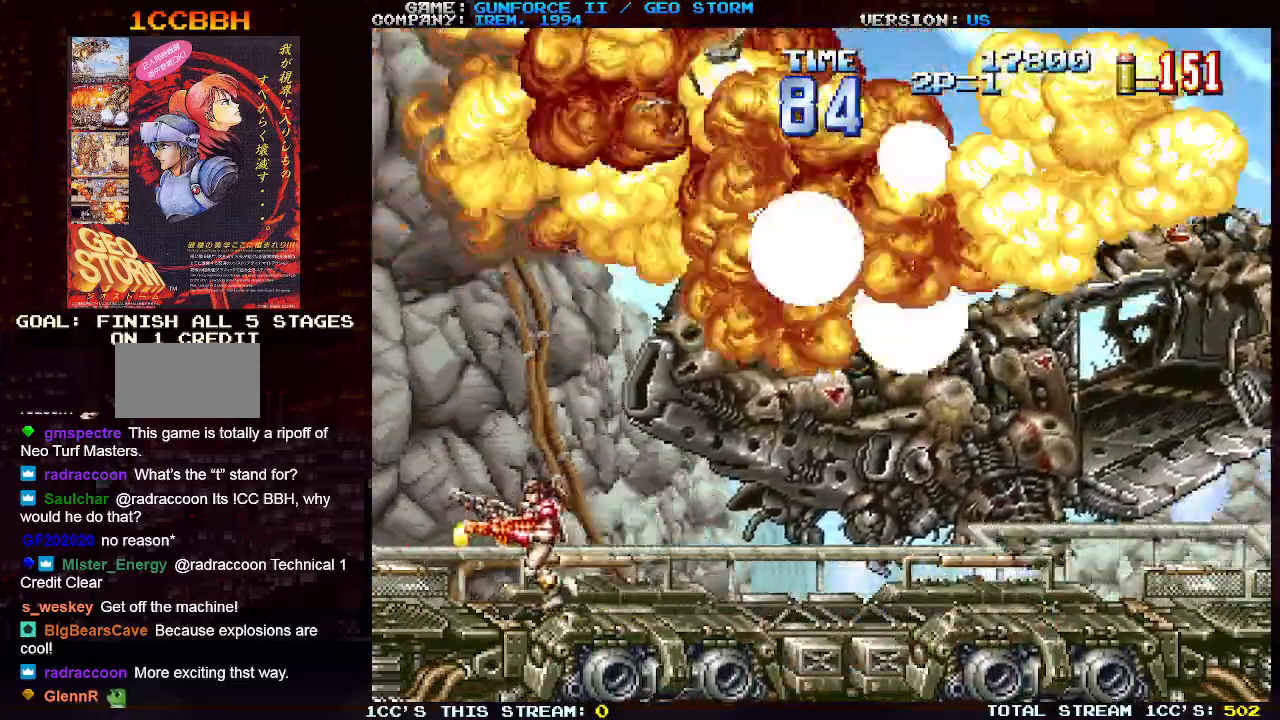
{"buttons": [], "left_stick": "right", "events": [[50, "left_stick", "center"], [100, "left_stick", "right"]]}
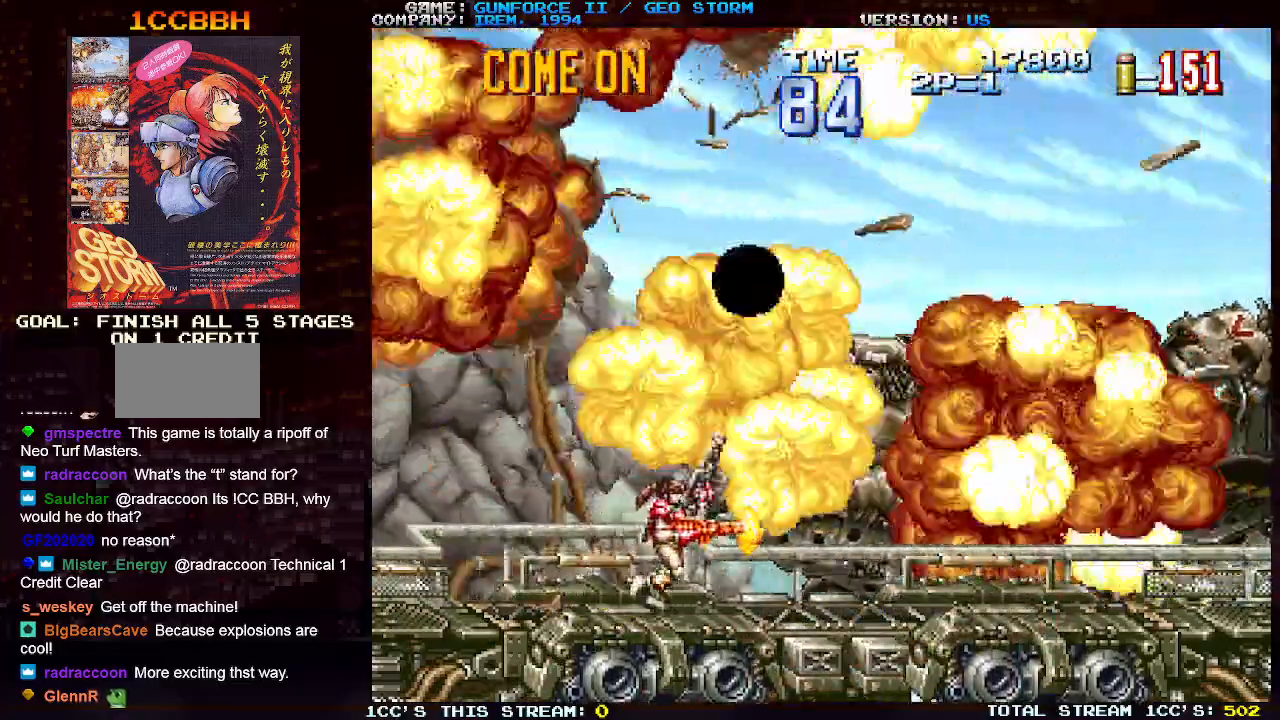
{"buttons": [], "left_stick": "center", "events": [[33, "left_stick", "center"]]}
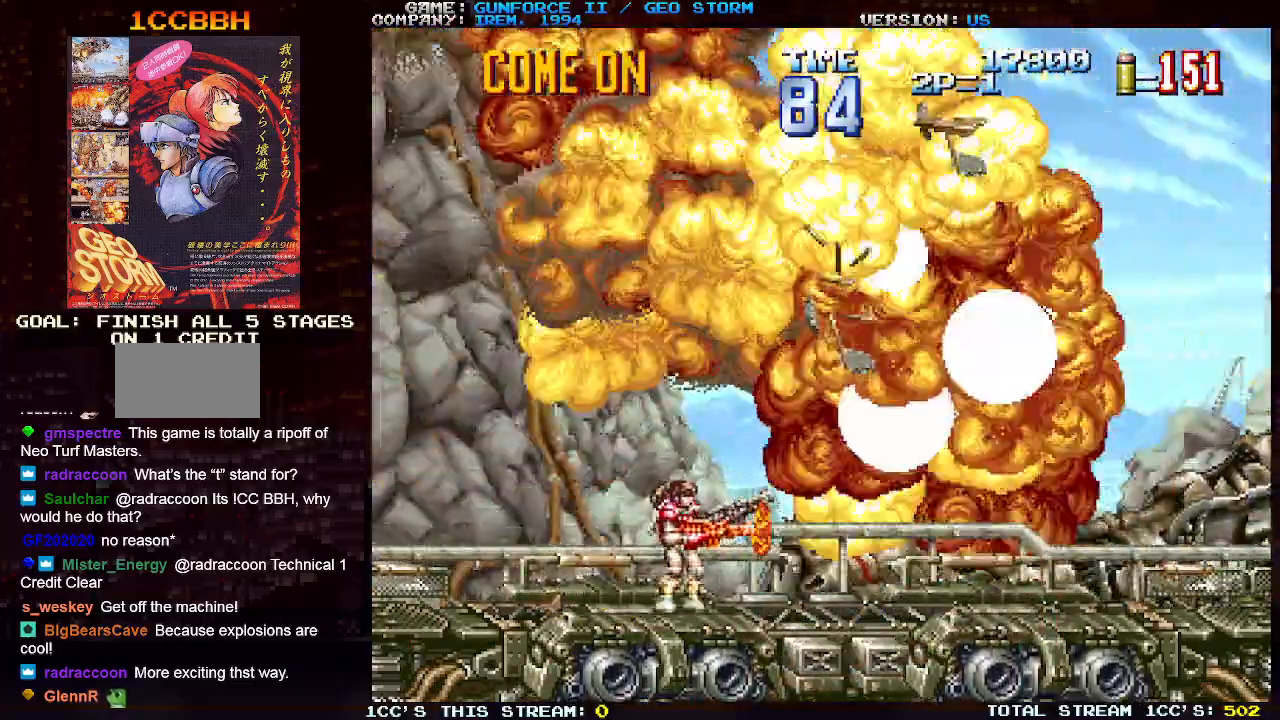
{"buttons": [], "left_stick": "center", "events": []}
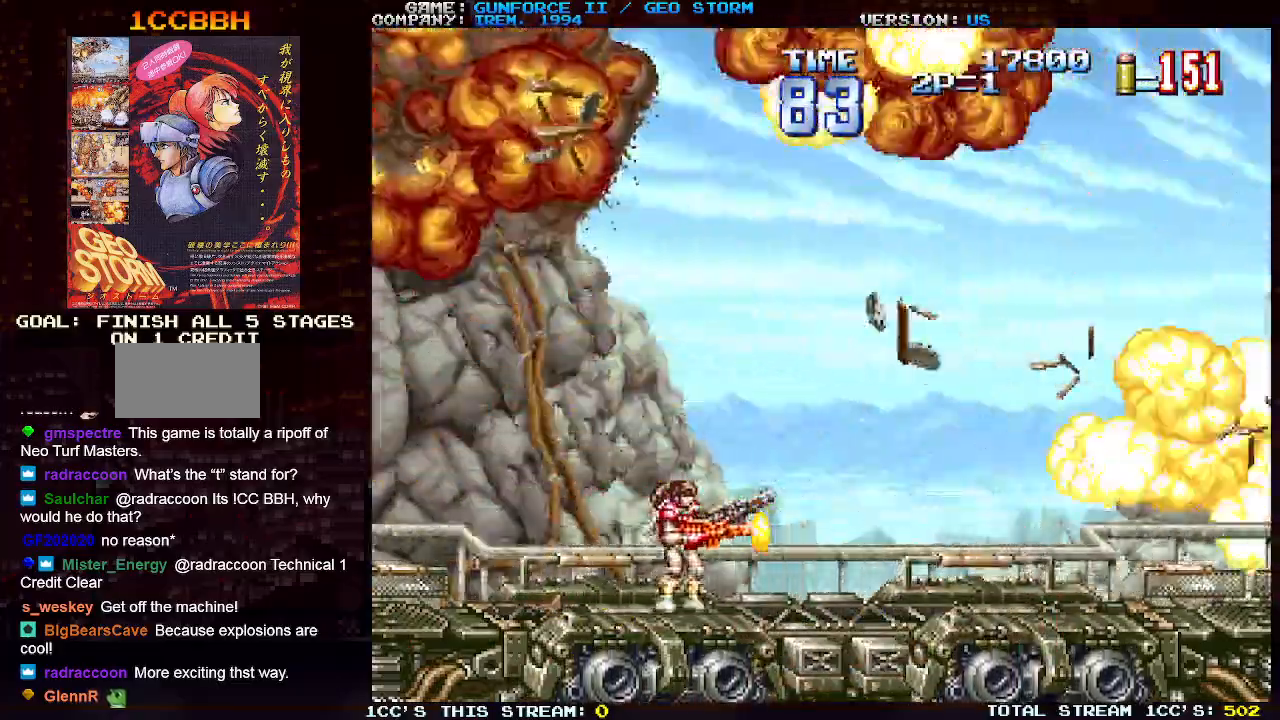
{"buttons": [], "left_stick": "center", "events": []}
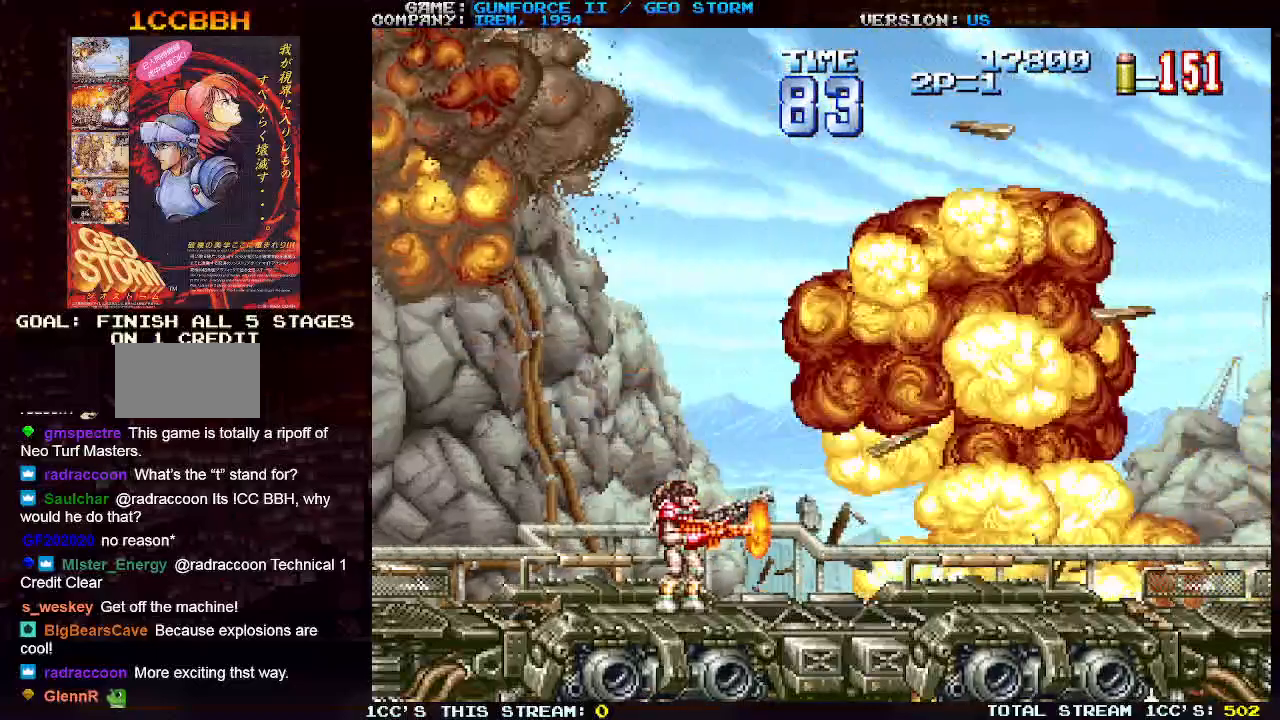
{"buttons": [], "left_stick": "center", "events": []}
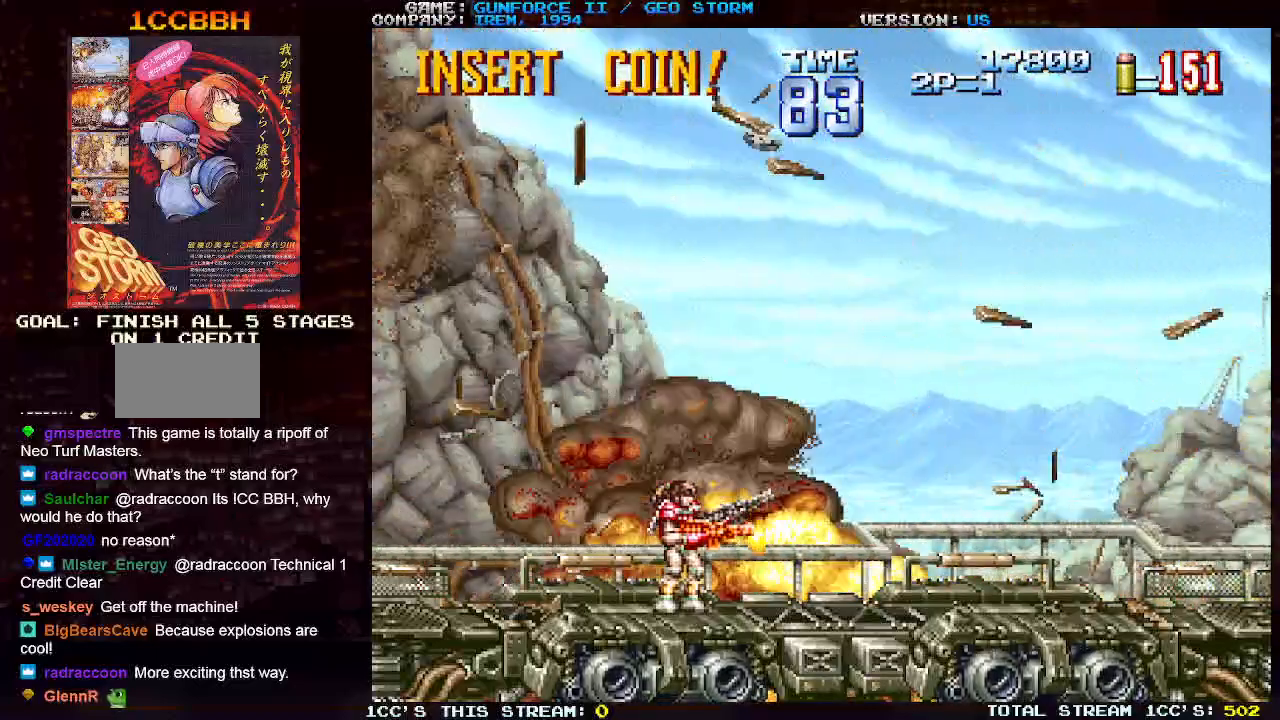
{"buttons": [], "left_stick": "center", "events": []}
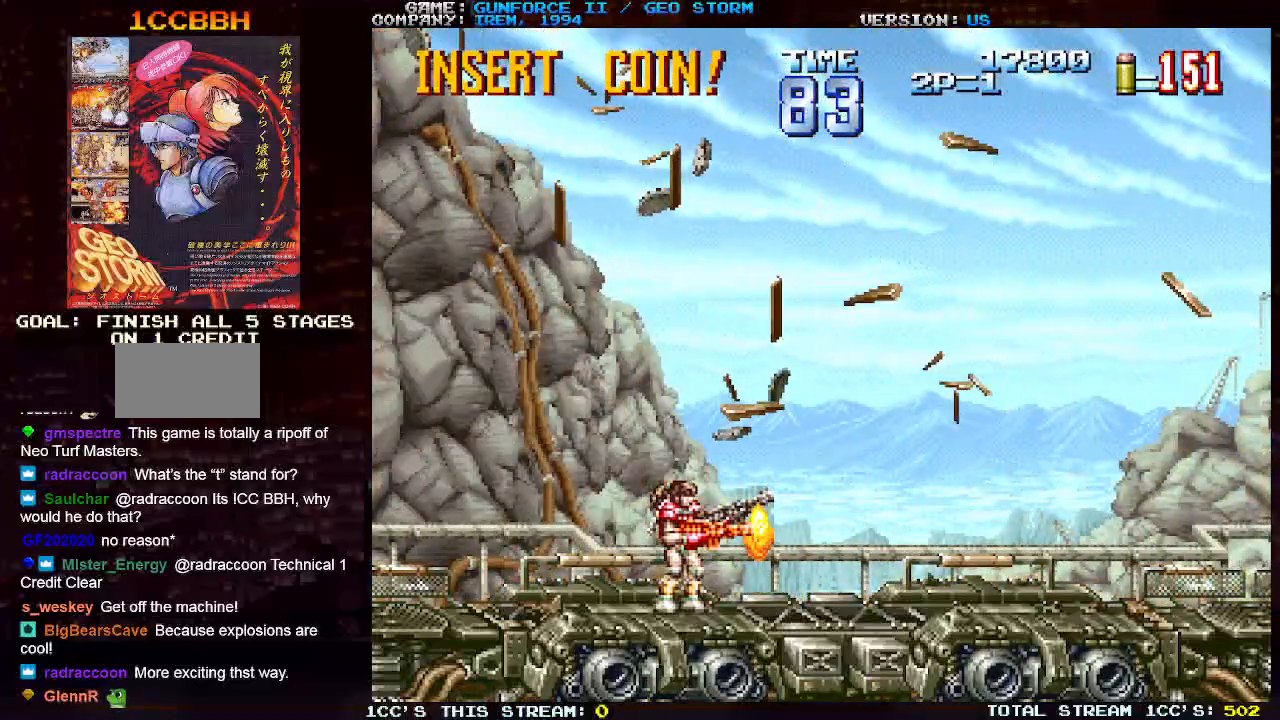
{"buttons": [], "left_stick": "center", "events": []}
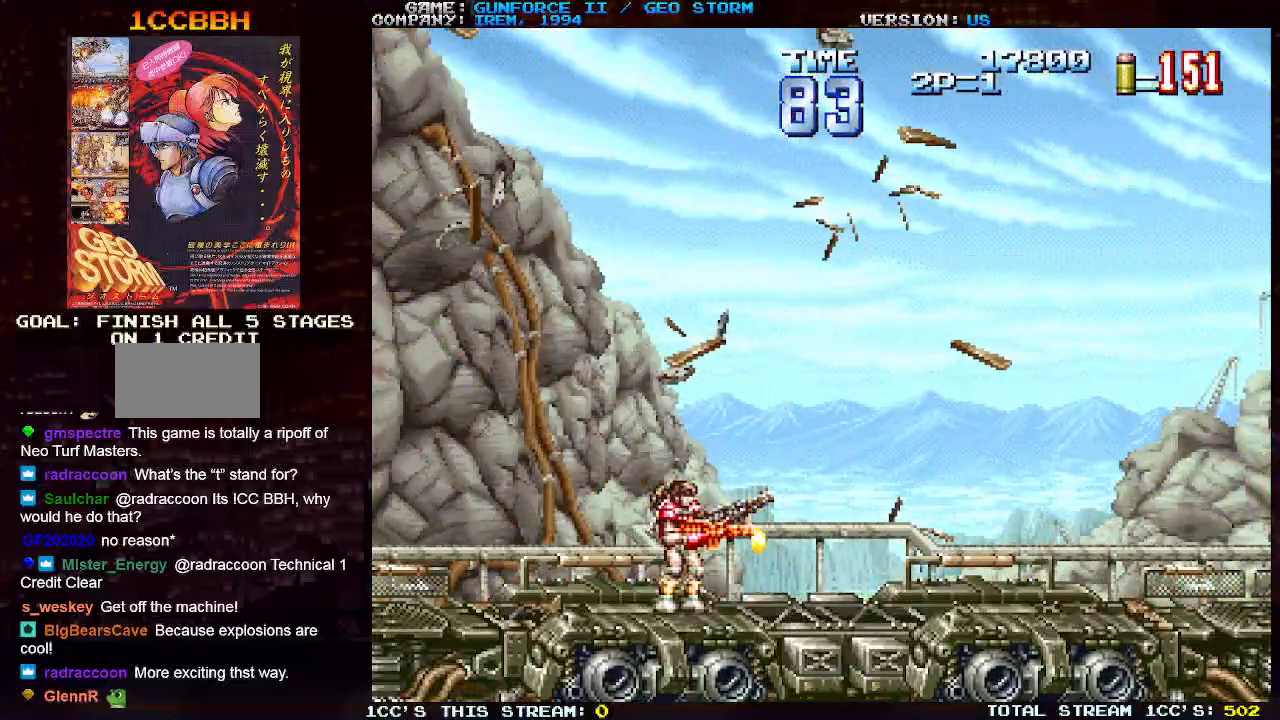
{"buttons": [], "left_stick": "center", "events": []}
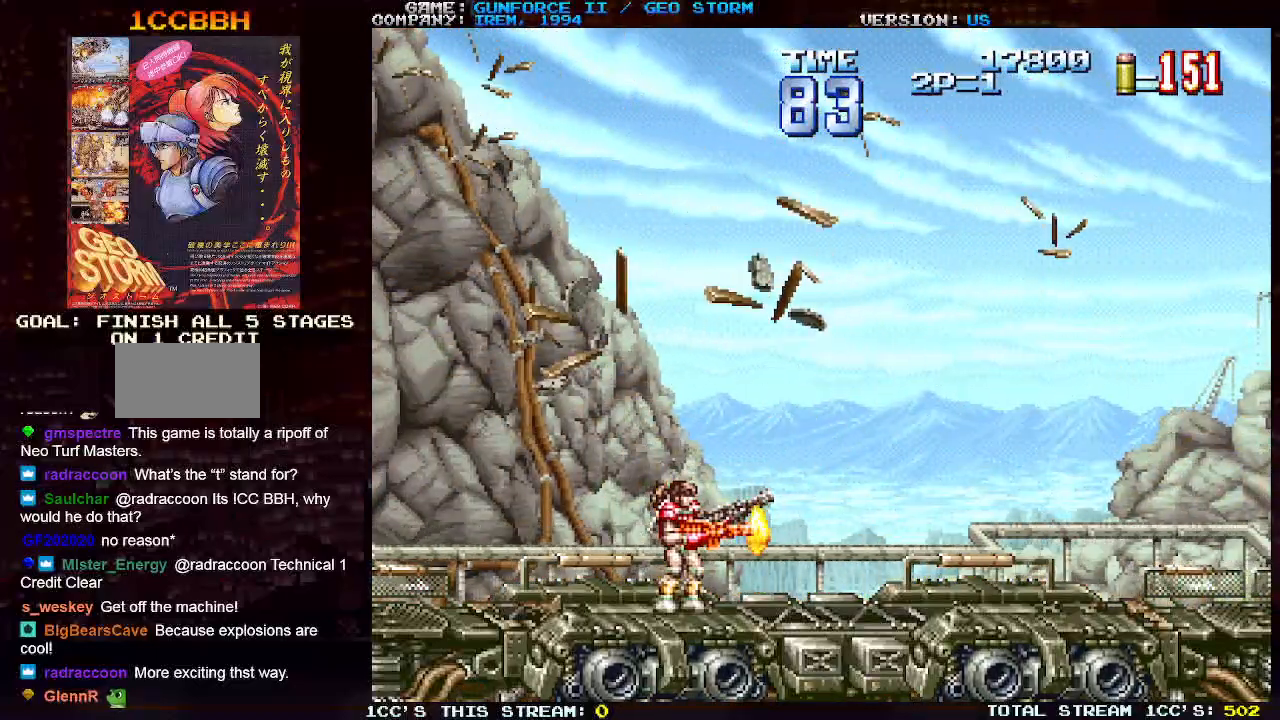
{"buttons": [], "left_stick": "center", "events": []}
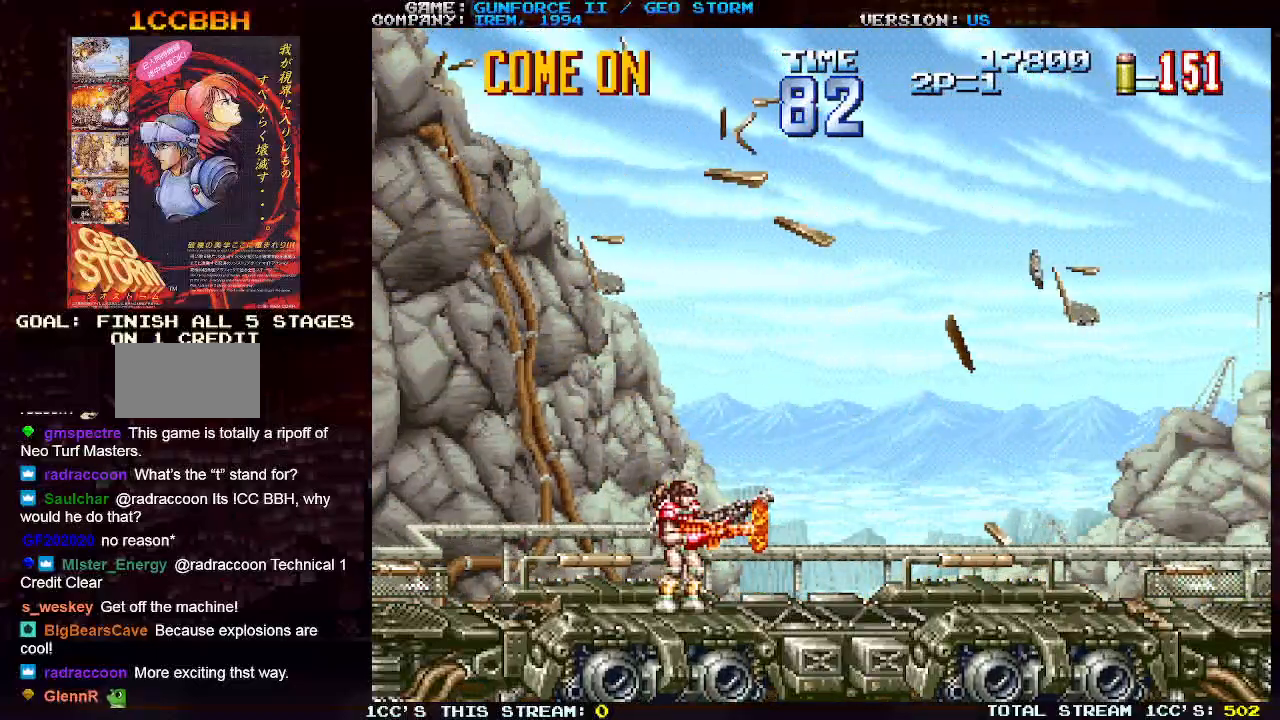
{"buttons": [], "left_stick": "center", "events": []}
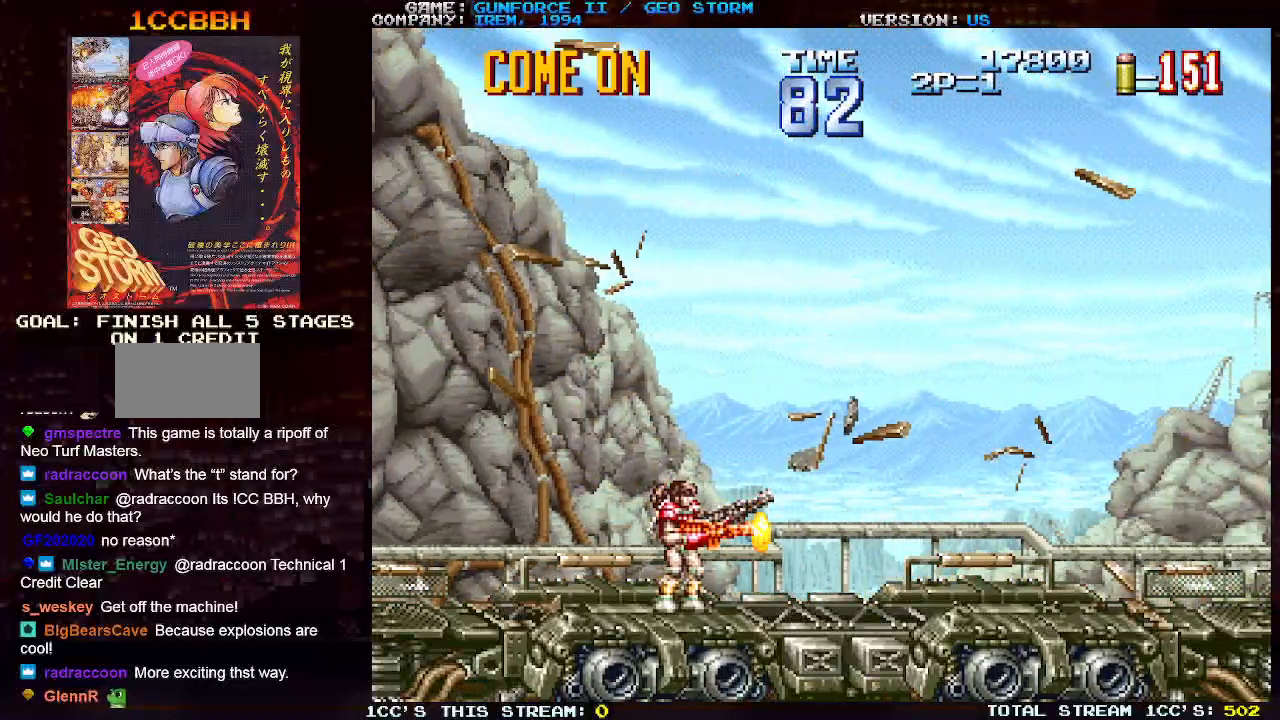
{"buttons": [], "left_stick": "center", "events": []}
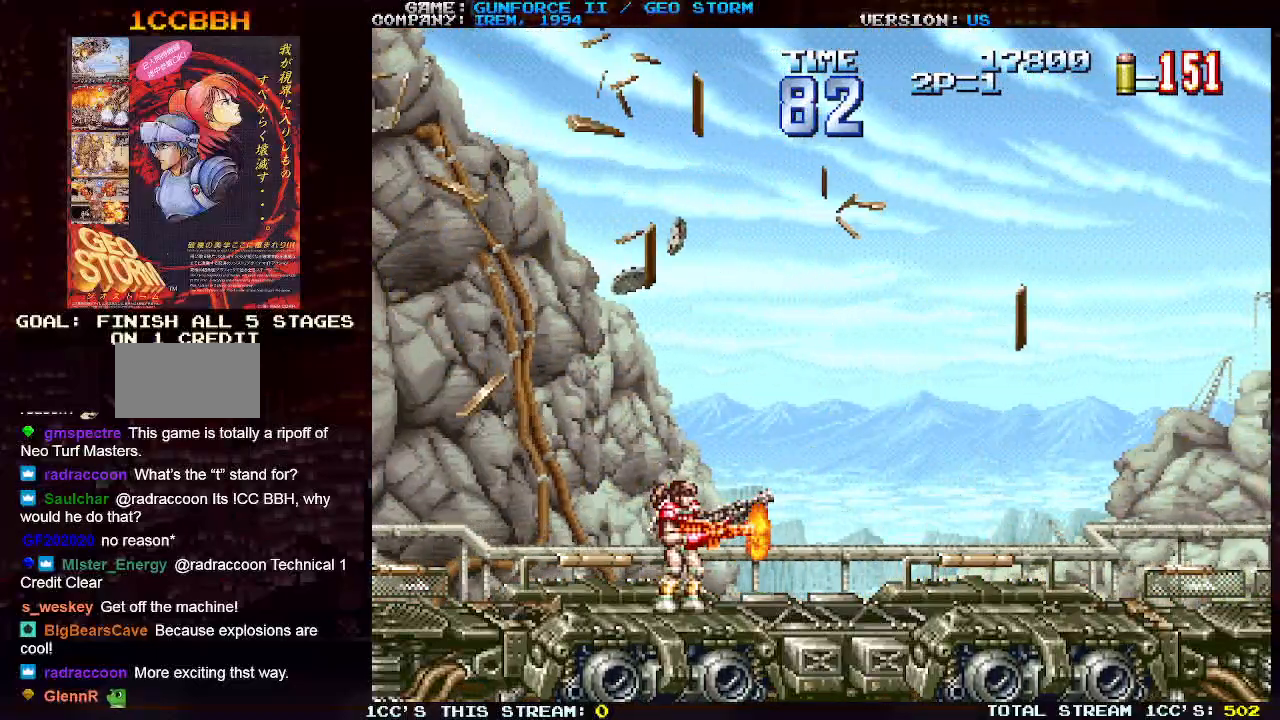
{"buttons": [], "left_stick": "center", "events": []}
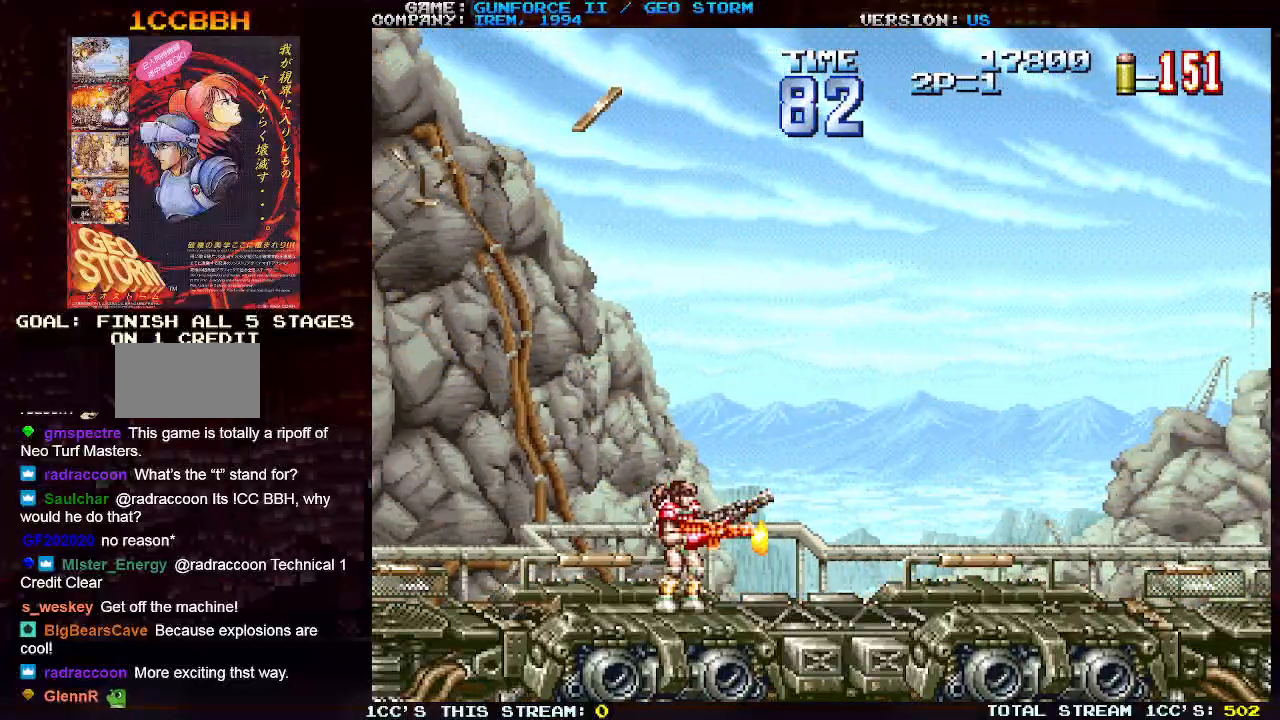
{"buttons": [], "left_stick": "right", "events": [[350, "left_stick", "right"]]}
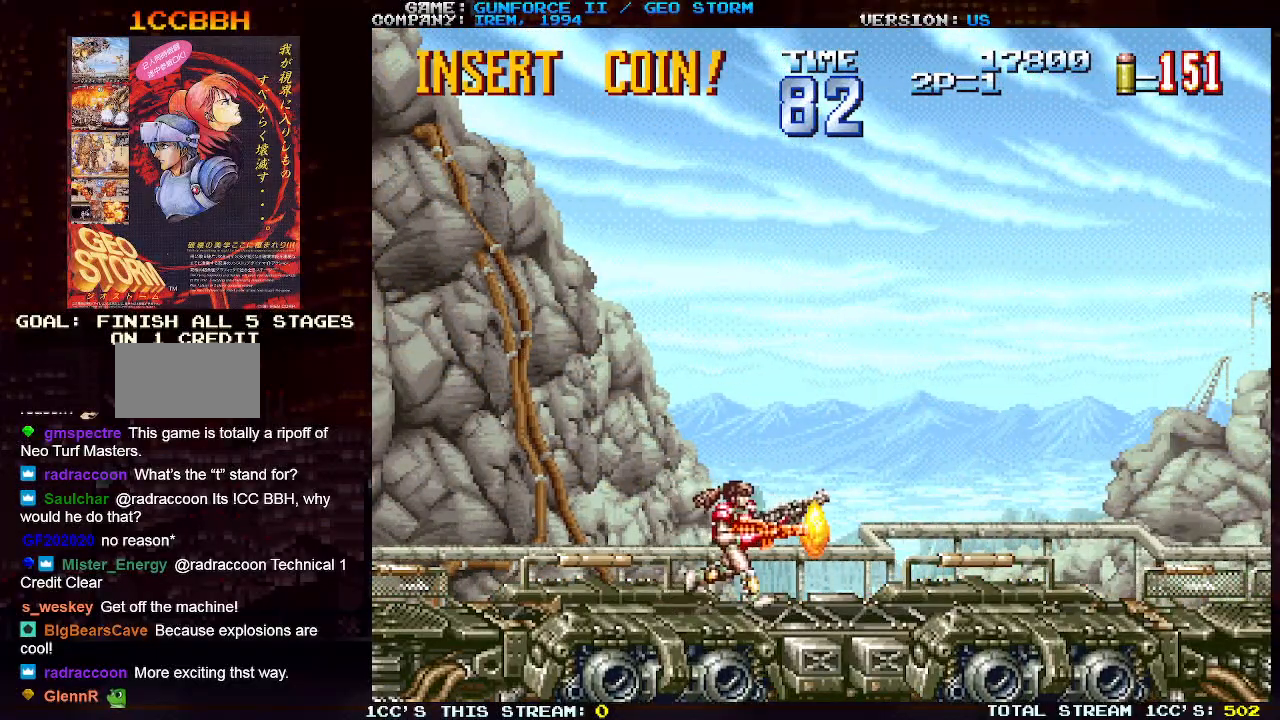
{"buttons": [], "left_stick": "right", "events": []}
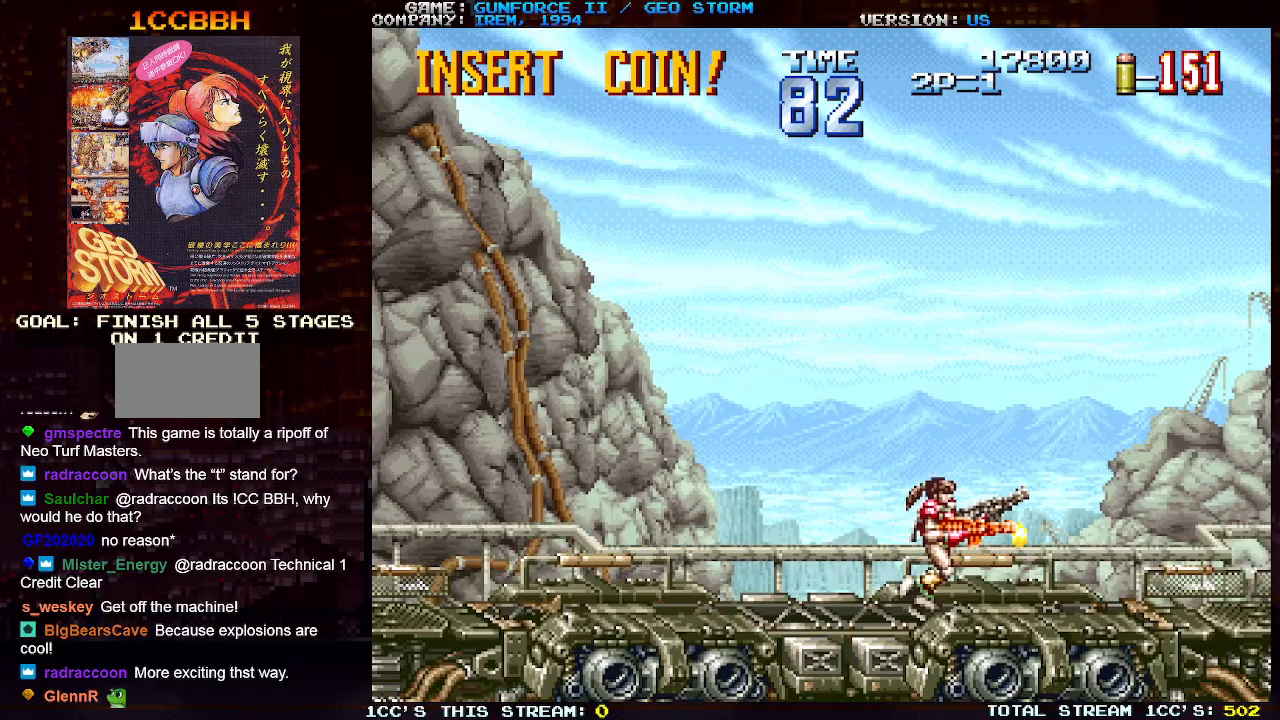
{"buttons": [], "left_stick": "left", "events": [[200, "left_stick", "center"], [267, "left_stick", "left"]]}
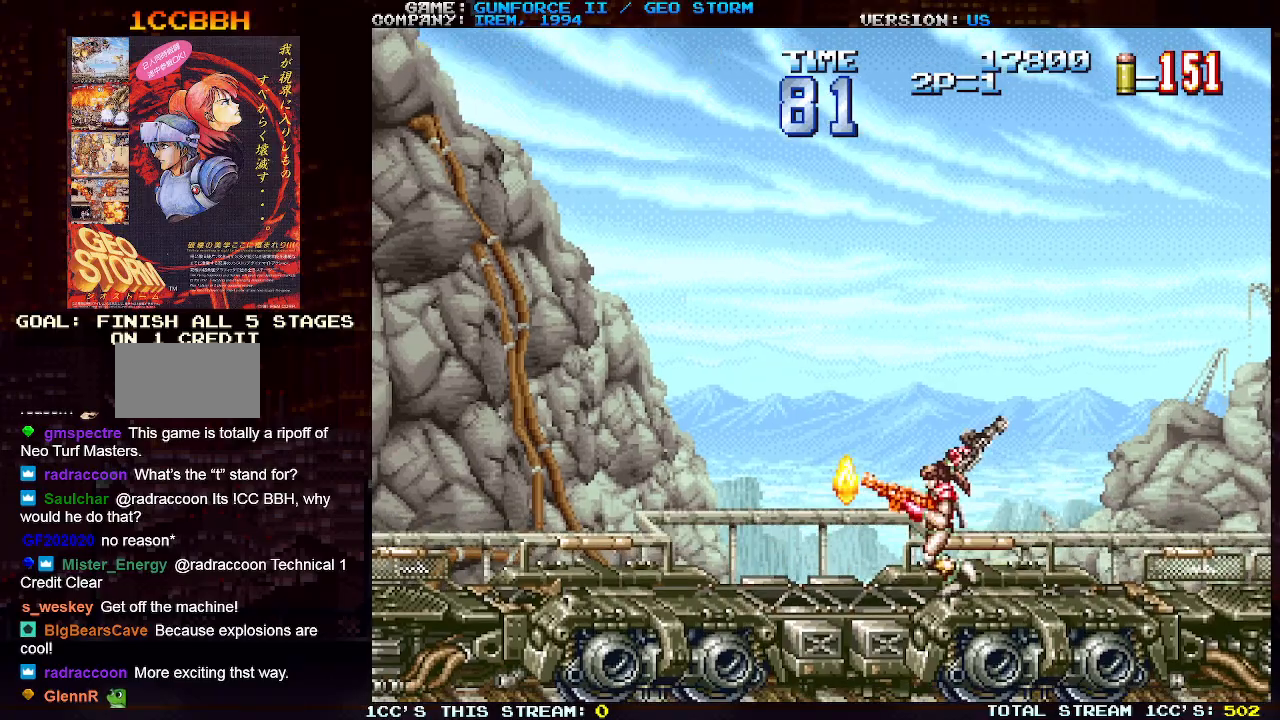
{"buttons": [], "left_stick": "left", "events": []}